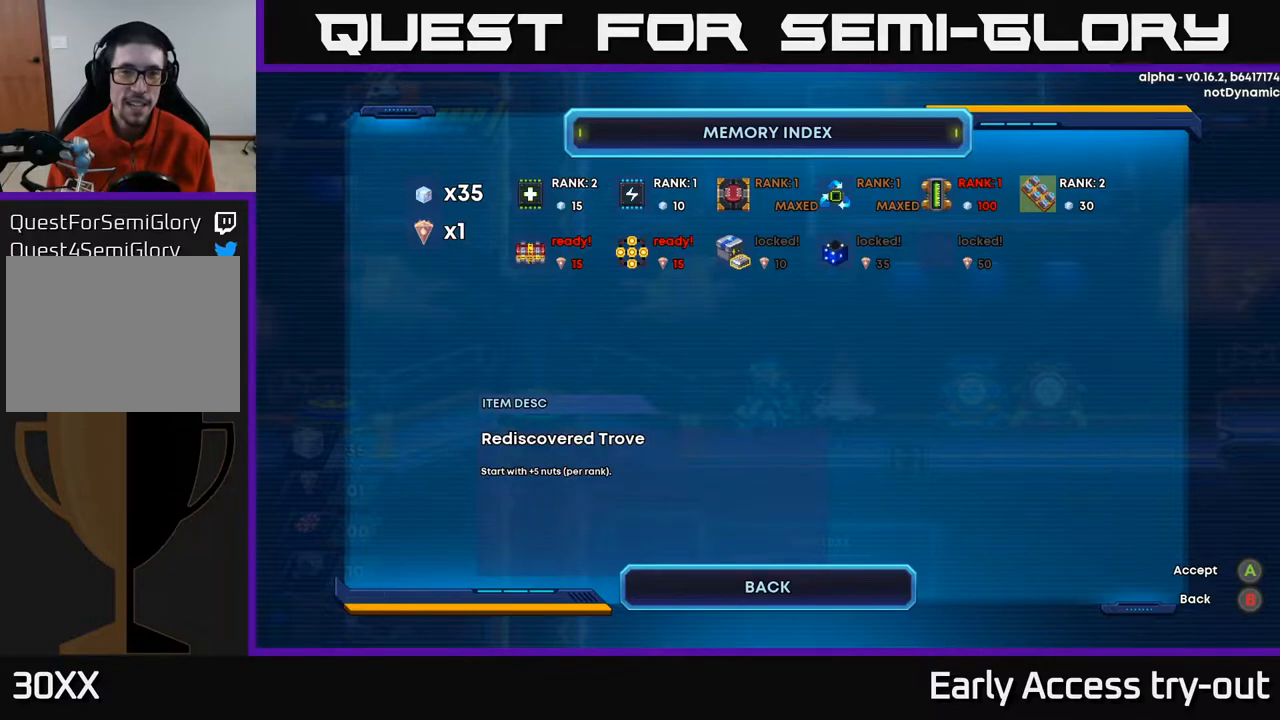
Gameplay with a controller (Xbox layout); each line is a JSON object with the inputs held at the frame after it. "events" lists button and stick changes between this image and that frame as [ms after this image, input, new state], when the widget could be followed in between. Not read: left_stick.
{"buttons": [], "right_stick": "center", "events": [[250, "DPAD_LEFT", "down"], [300, "DPAD_LEFT", "up"], [383, "DPAD_LEFT", "down"], [433, "DPAD_LEFT", "up"]]}
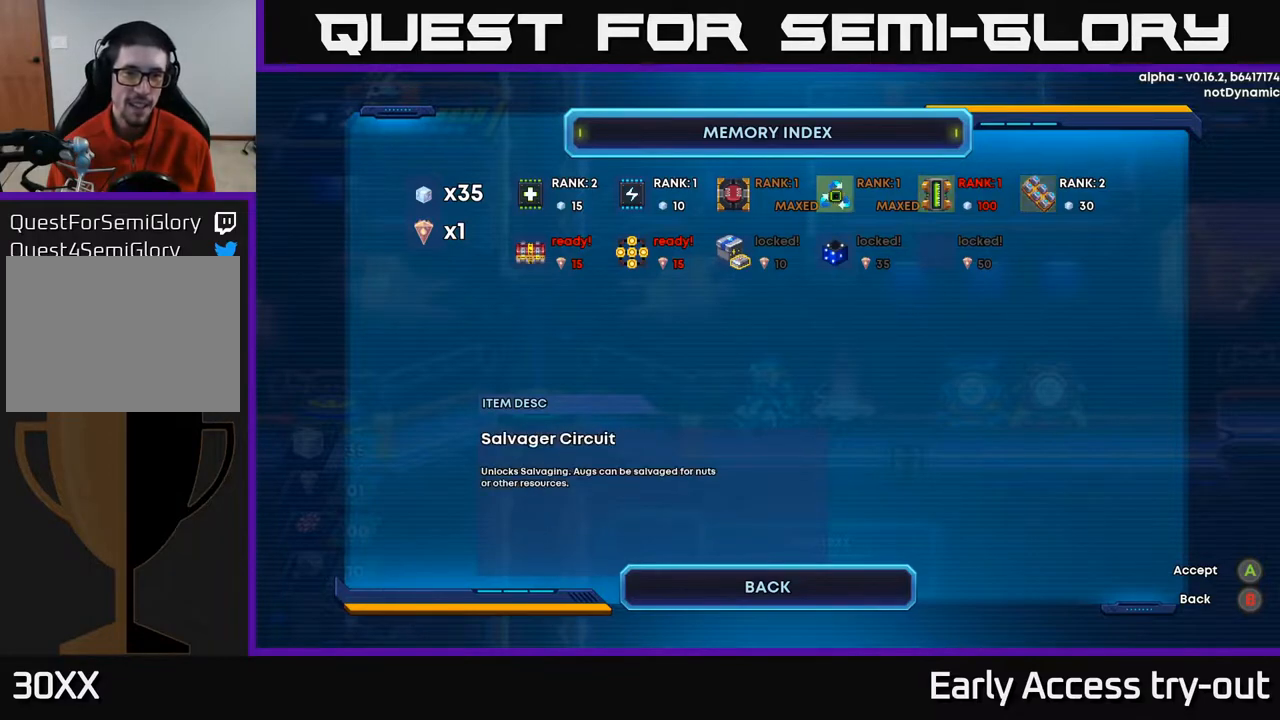
{"buttons": ["DPAD_LEFT"], "right_stick": "center", "events": [[150, "DPAD_LEFT", "down"], [250, "DPAD_LEFT", "up"], [367, "DPAD_LEFT", "down"], [417, "DPAD_LEFT", "up"], [500, "DPAD_LEFT", "down"]]}
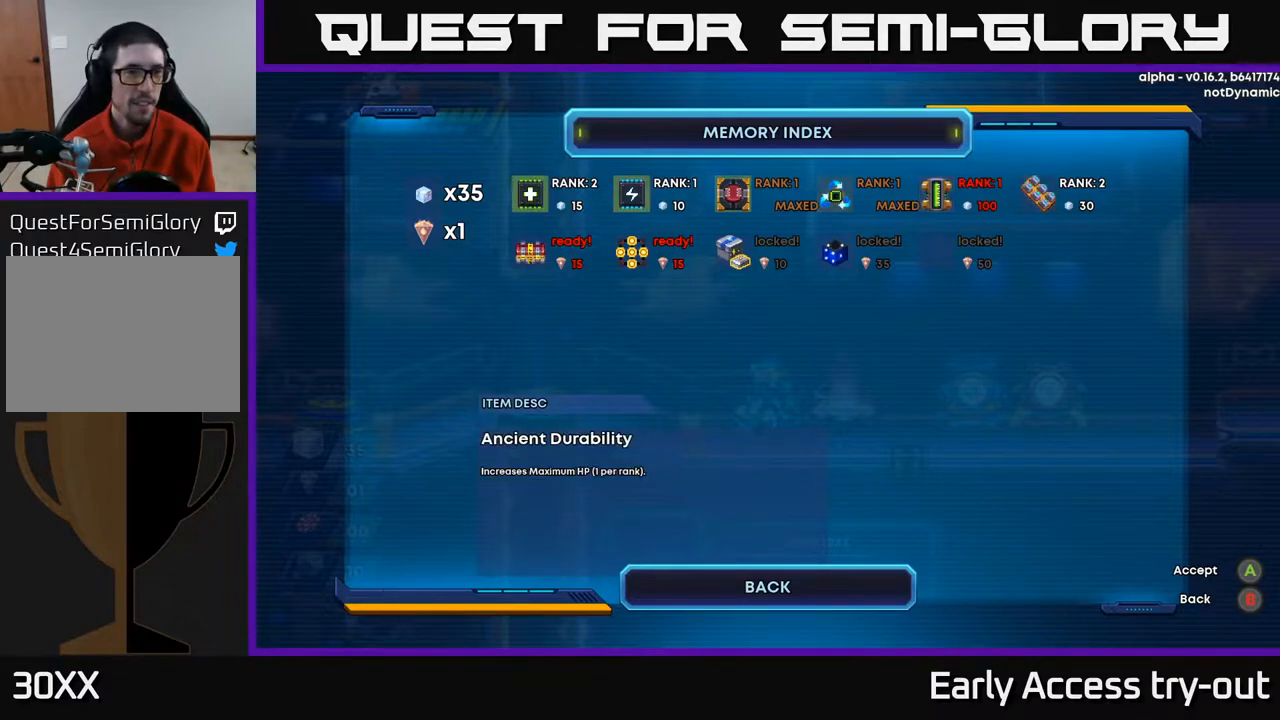
{"buttons": [], "right_stick": "center", "events": [[100, "DPAD_LEFT", "up"], [333, "A", "down"], [400, "A", "up"]]}
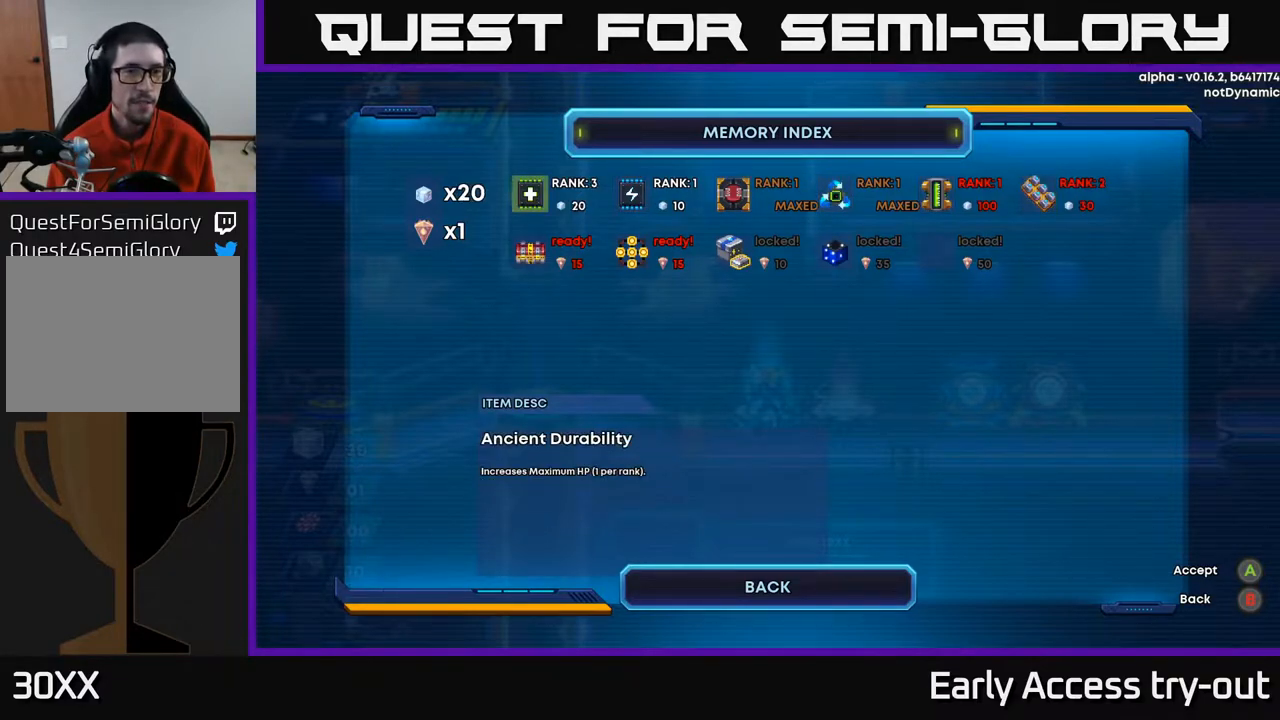
{"buttons": ["DPAD_RIGHT"], "right_stick": "center", "events": [[400, "DPAD_RIGHT", "down"]]}
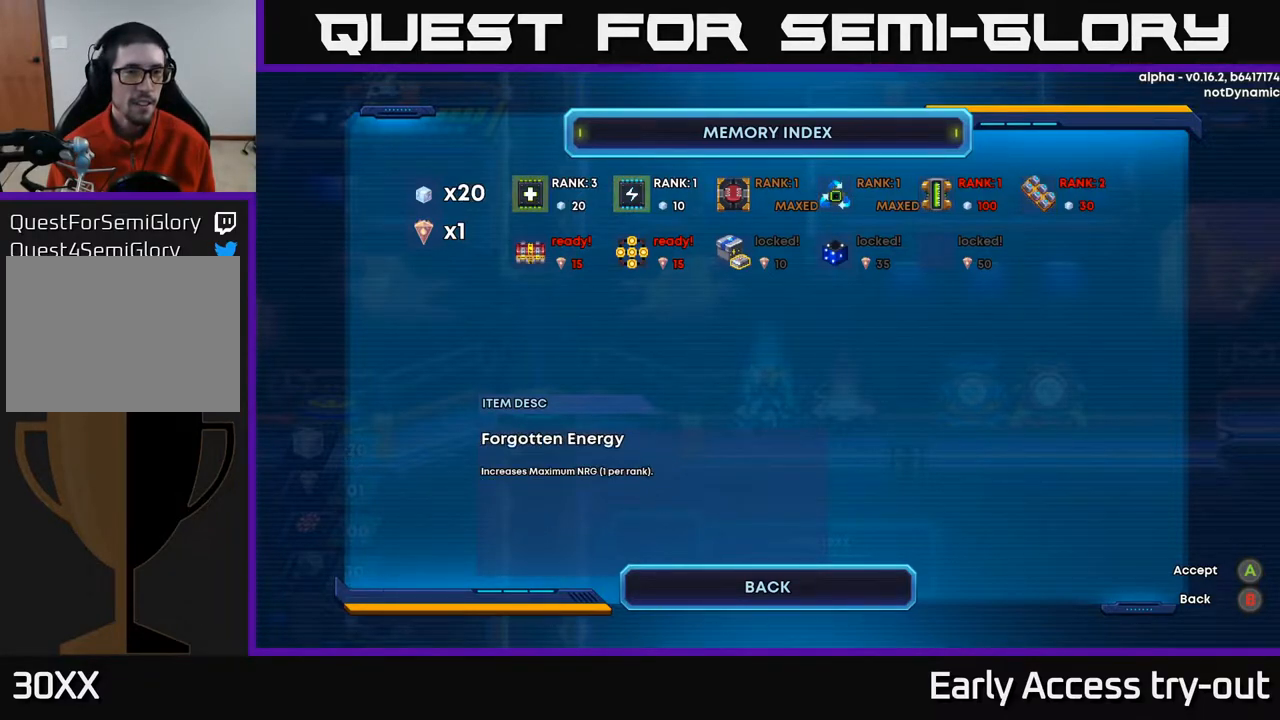
{"buttons": [], "right_stick": "center", "events": [[17, "DPAD_RIGHT", "up"], [100, "DPAD_LEFT", "down"], [267, "DPAD_LEFT", "up"]]}
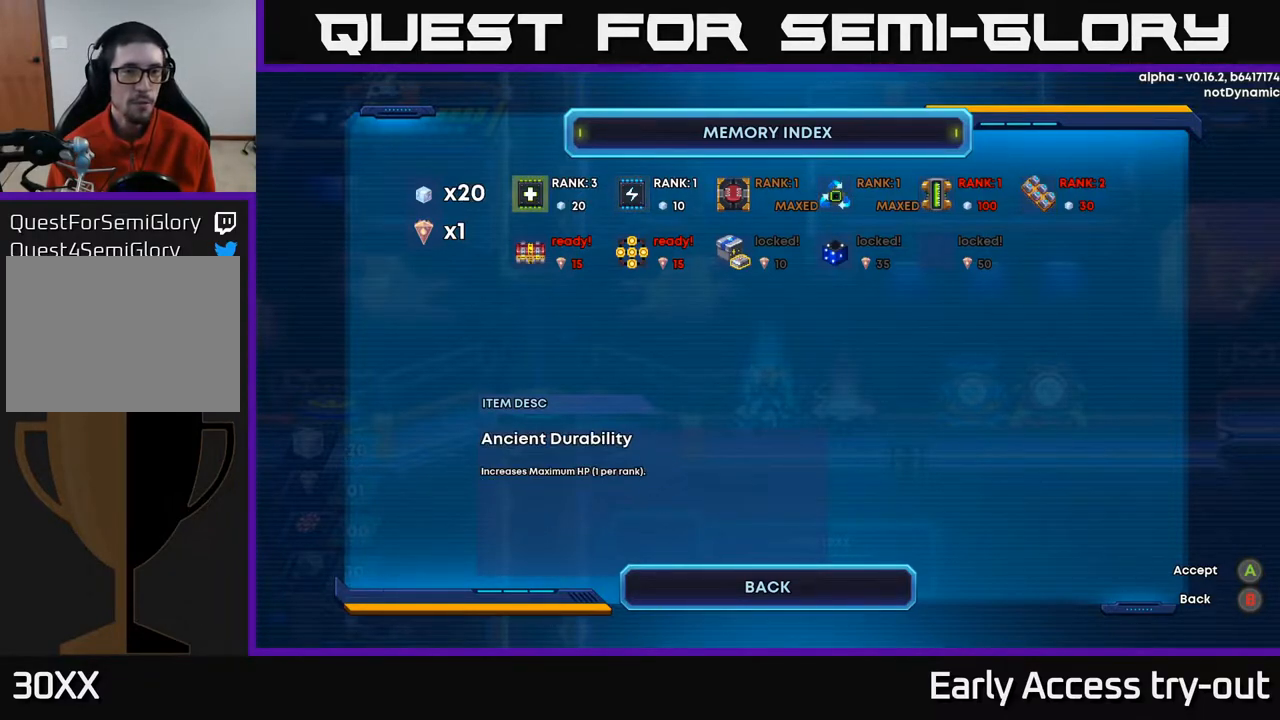
{"buttons": ["DPAD_LEFT"], "right_stick": "center", "events": [[150, "DPAD_RIGHT", "down"], [300, "DPAD_RIGHT", "up"], [450, "DPAD_LEFT", "down"]]}
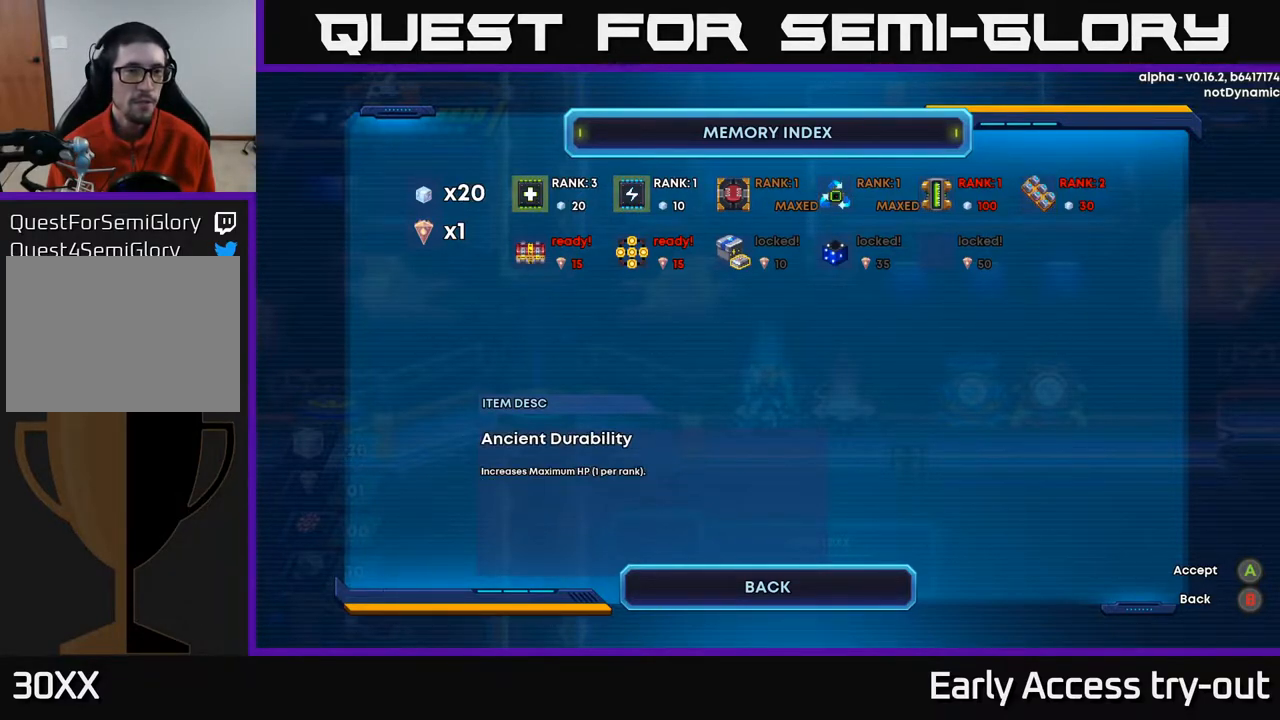
{"buttons": [], "right_stick": "center", "events": [[50, "DPAD_LEFT", "up"], [167, "A", "down"], [200, "A", "up"]]}
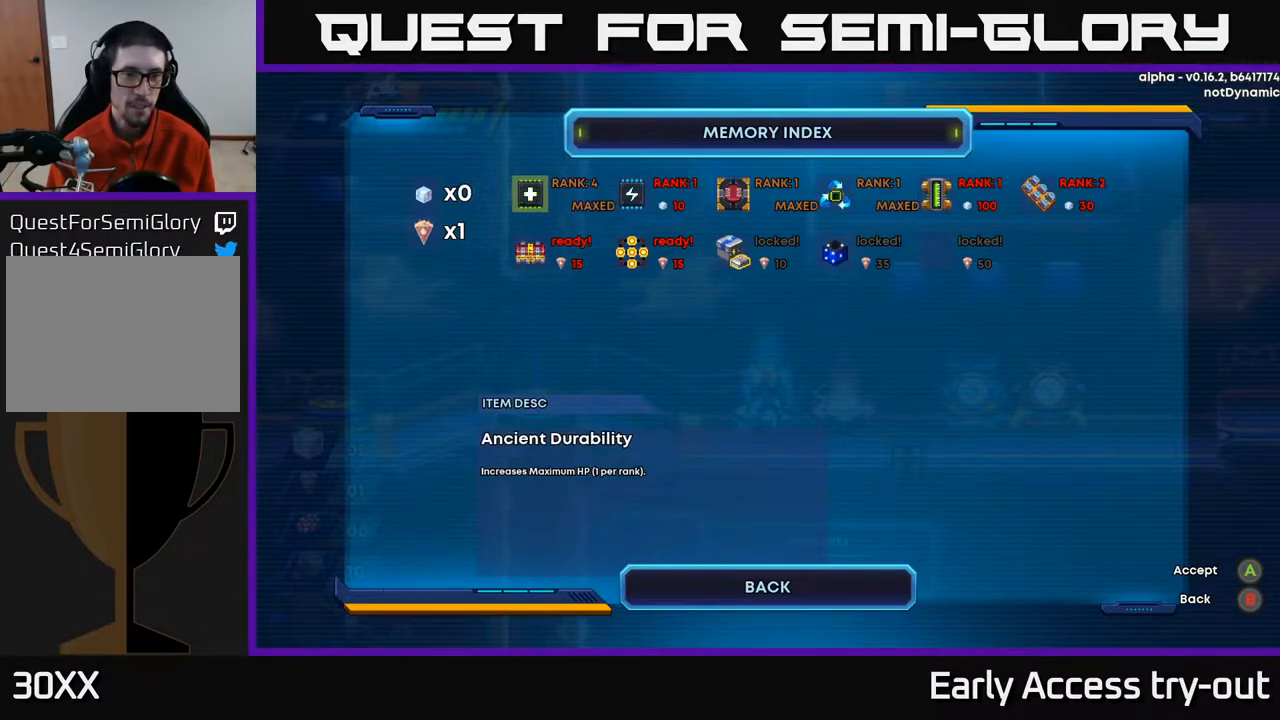
{"buttons": [], "right_stick": "center", "events": []}
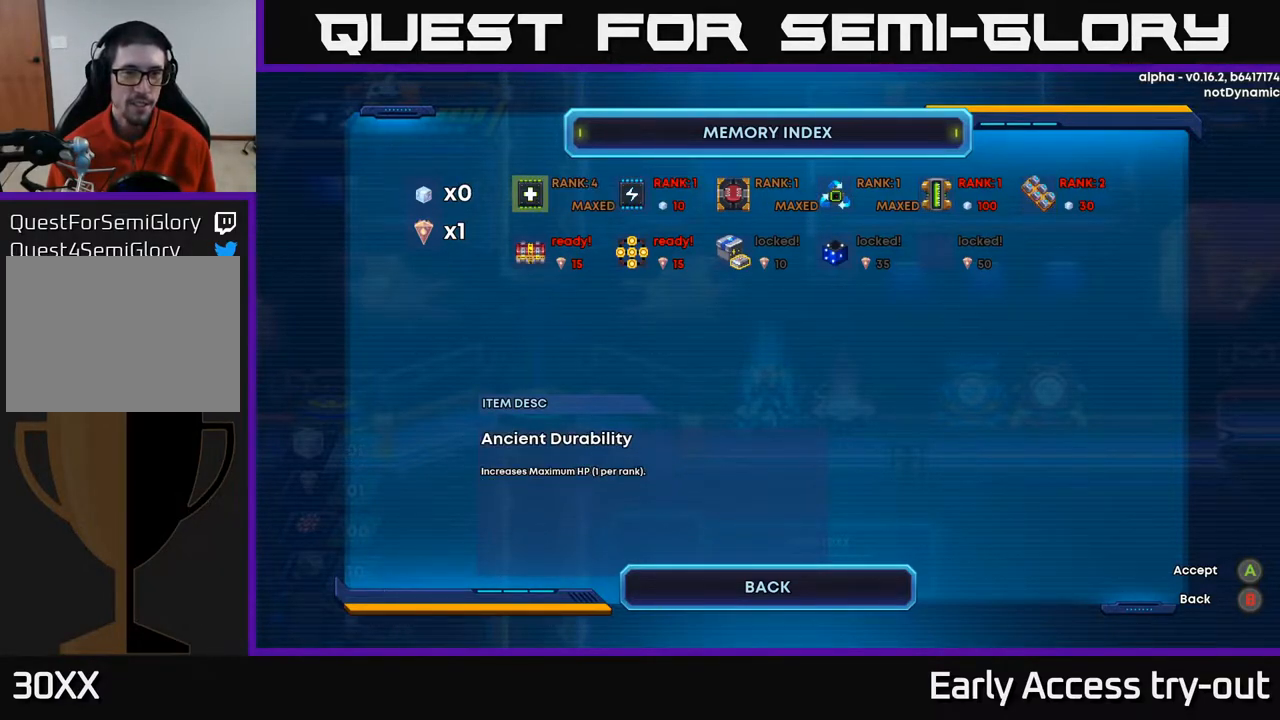
{"buttons": [], "right_stick": "center", "events": []}
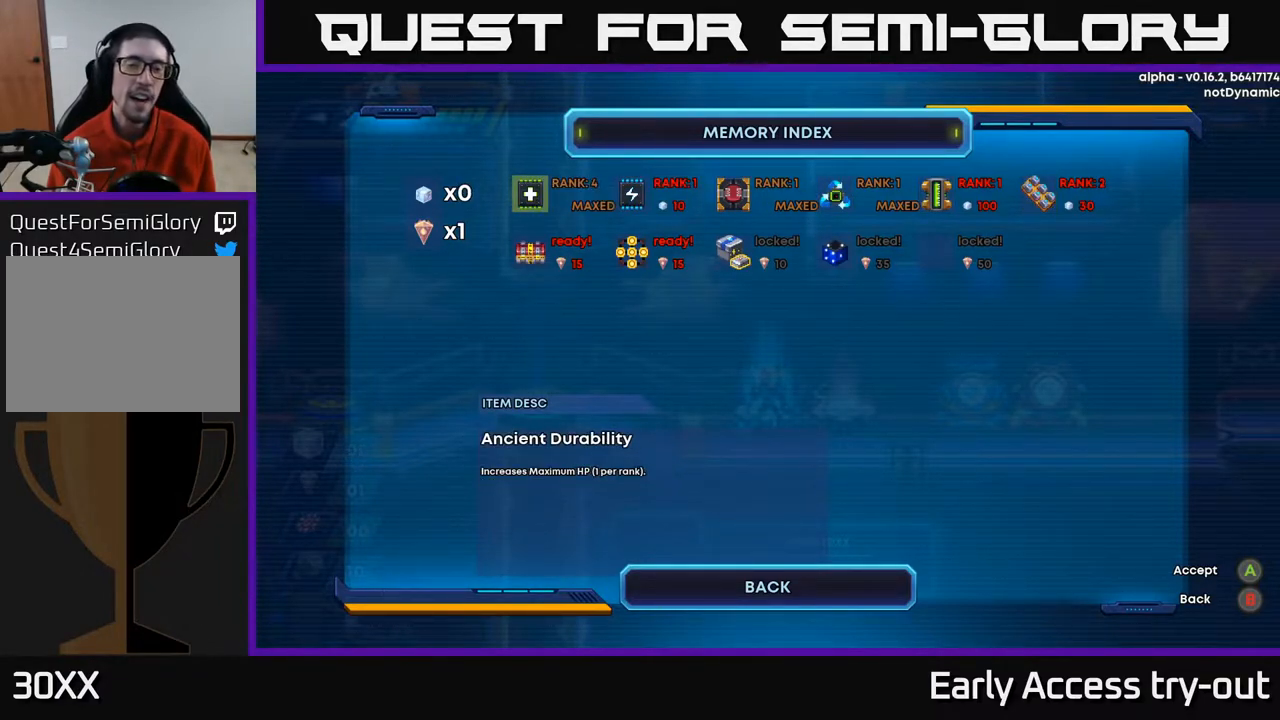
{"buttons": [], "right_stick": "center", "events": []}
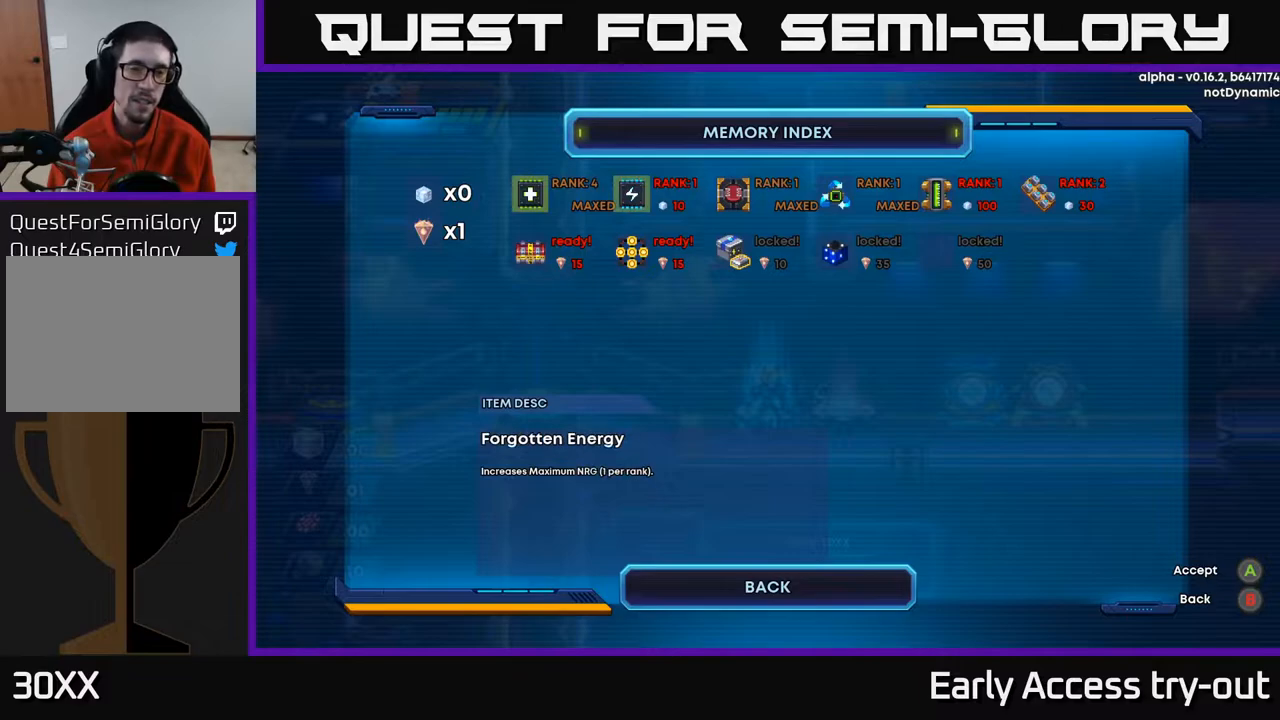
{"buttons": [], "right_stick": "center", "events": [[17, "DPAD_RIGHT", "down"], [100, "DPAD_RIGHT", "up"], [300, "DPAD_RIGHT", "down"], [333, "DPAD_RIGHT", "up"]]}
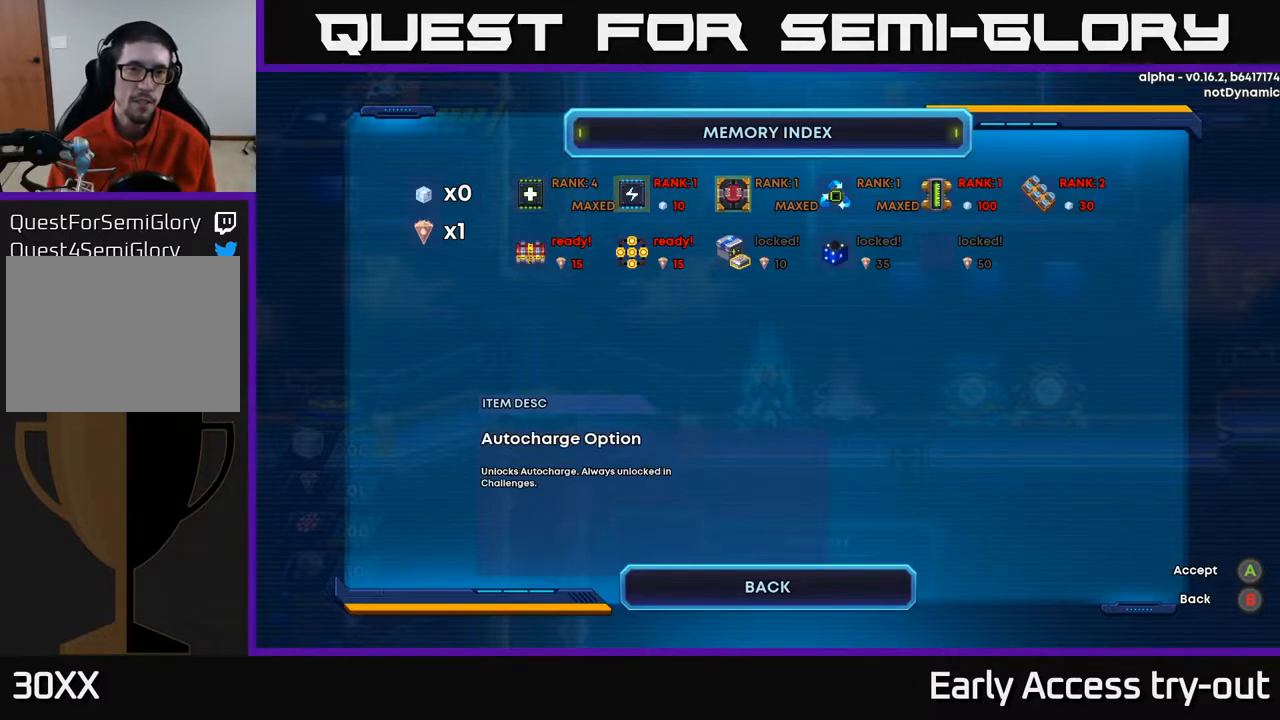
{"buttons": [], "right_stick": "center", "events": [[167, "DPAD_LEFT", "down"], [317, "DPAD_LEFT", "up"]]}
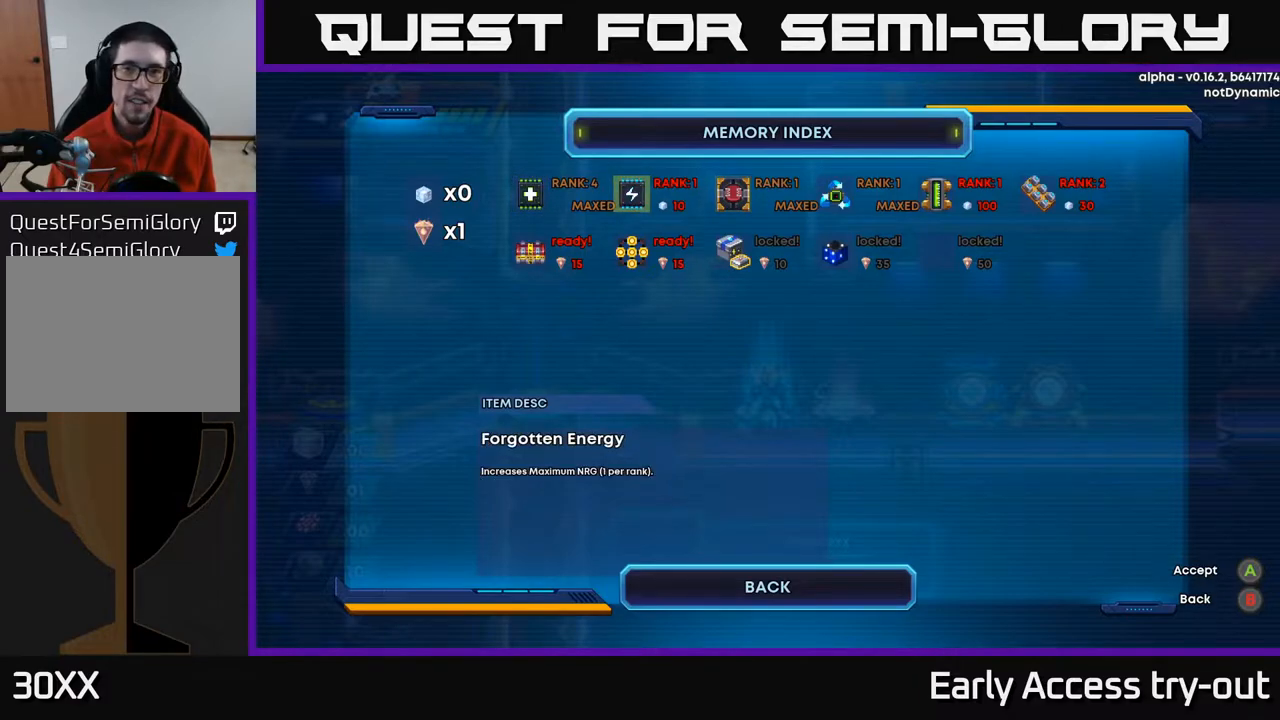
{"buttons": [], "right_stick": "center", "events": []}
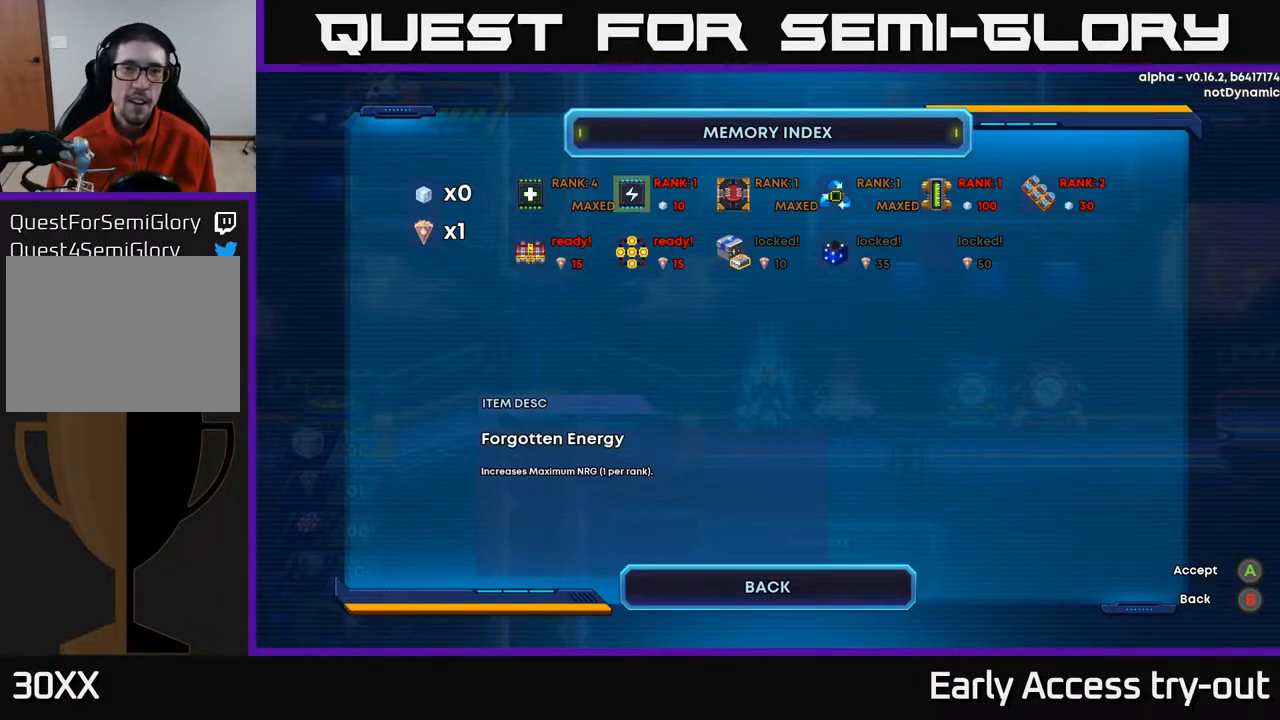
{"buttons": ["DPAD_RIGHT"], "right_stick": "center", "events": [[133, "DPAD_DOWN", "down"], [233, "DPAD_DOWN", "up"], [450, "DPAD_RIGHT", "down"]]}
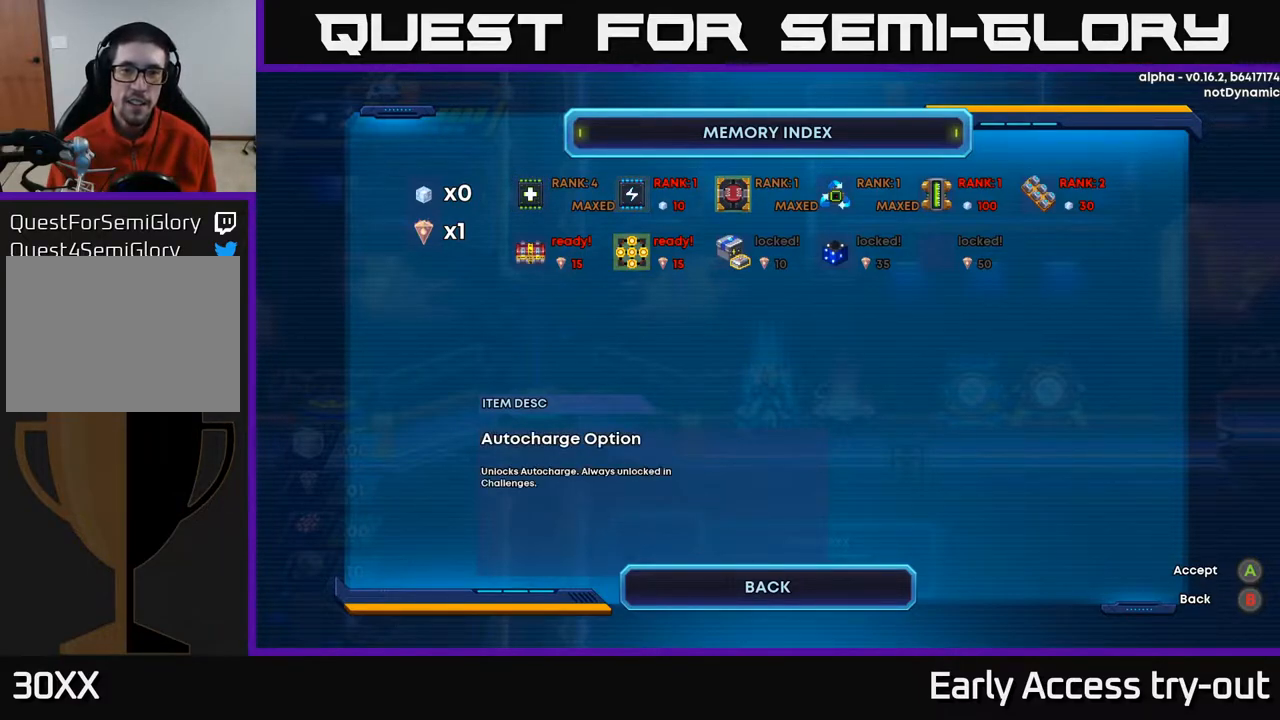
{"buttons": [], "right_stick": "center", "events": [[33, "DPAD_RIGHT", "up"], [167, "DPAD_RIGHT", "down"], [233, "DPAD_RIGHT", "up"], [350, "DPAD_RIGHT", "down"], [400, "DPAD_RIGHT", "up"]]}
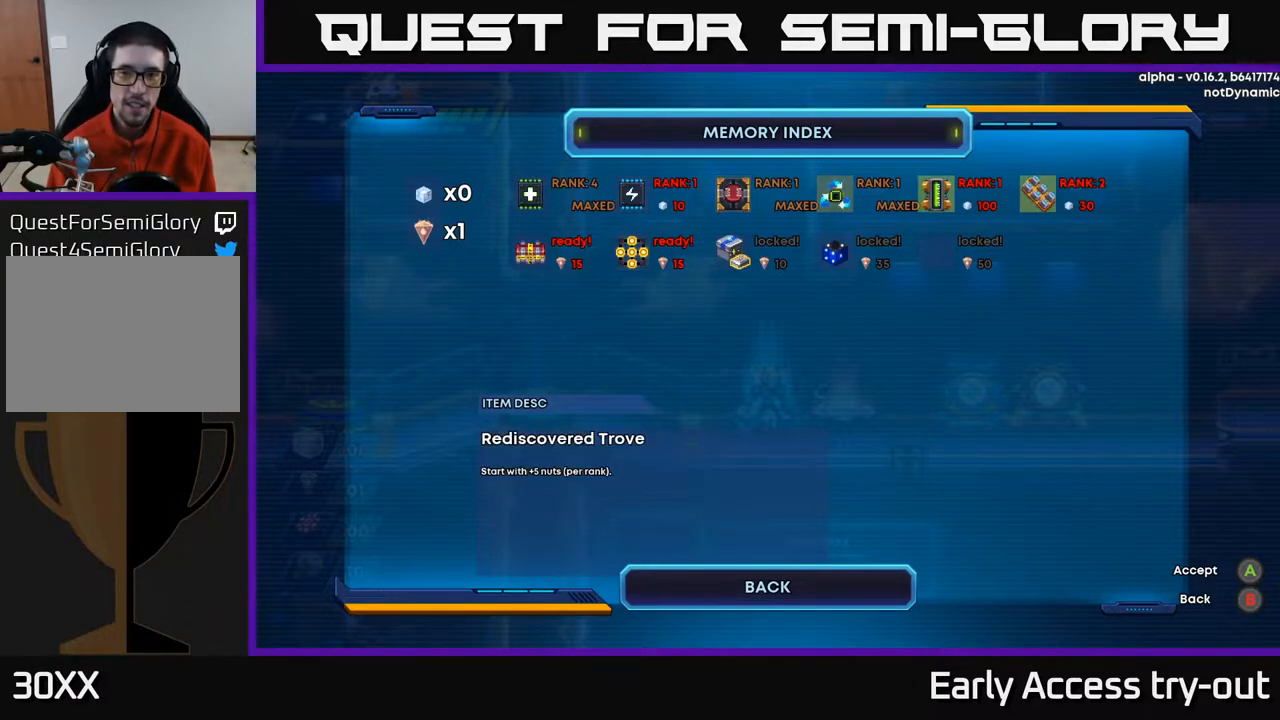
{"buttons": [], "right_stick": "center", "events": [[33, "DPAD_RIGHT", "down"], [100, "DPAD_RIGHT", "up"]]}
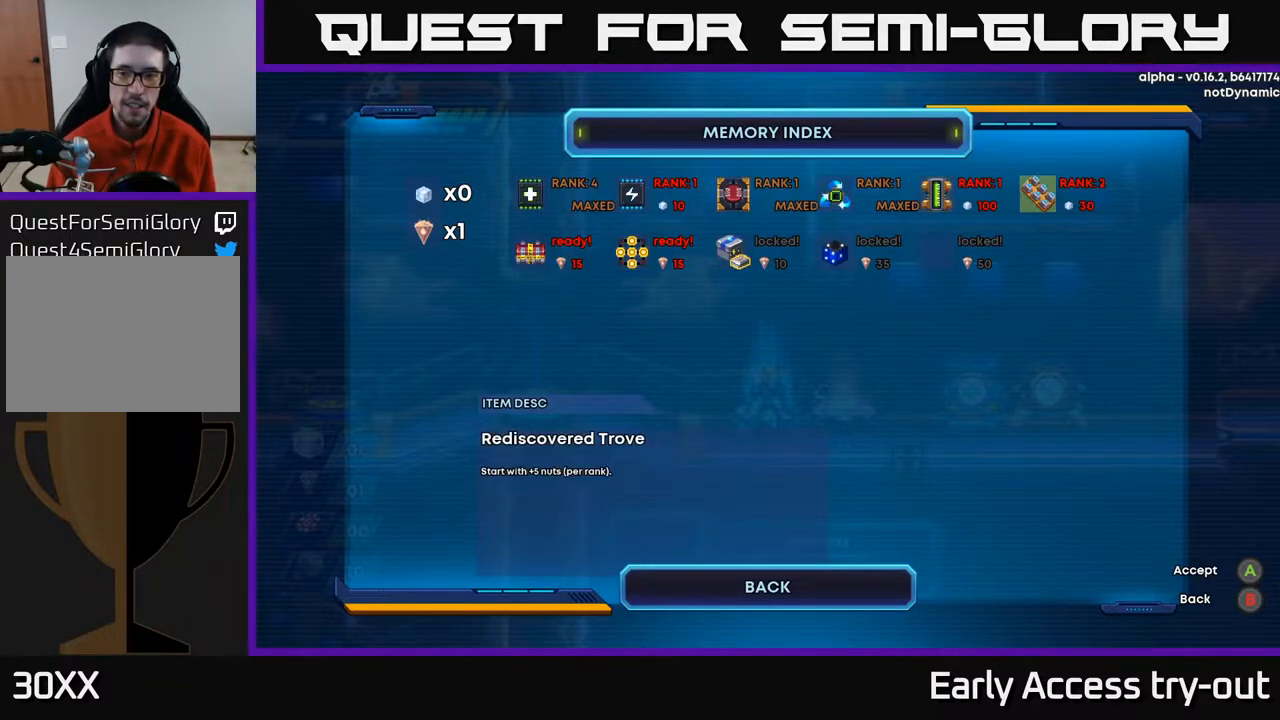
{"buttons": [], "right_stick": "center", "events": [[417, "B", "down"], [500, "B", "up"]]}
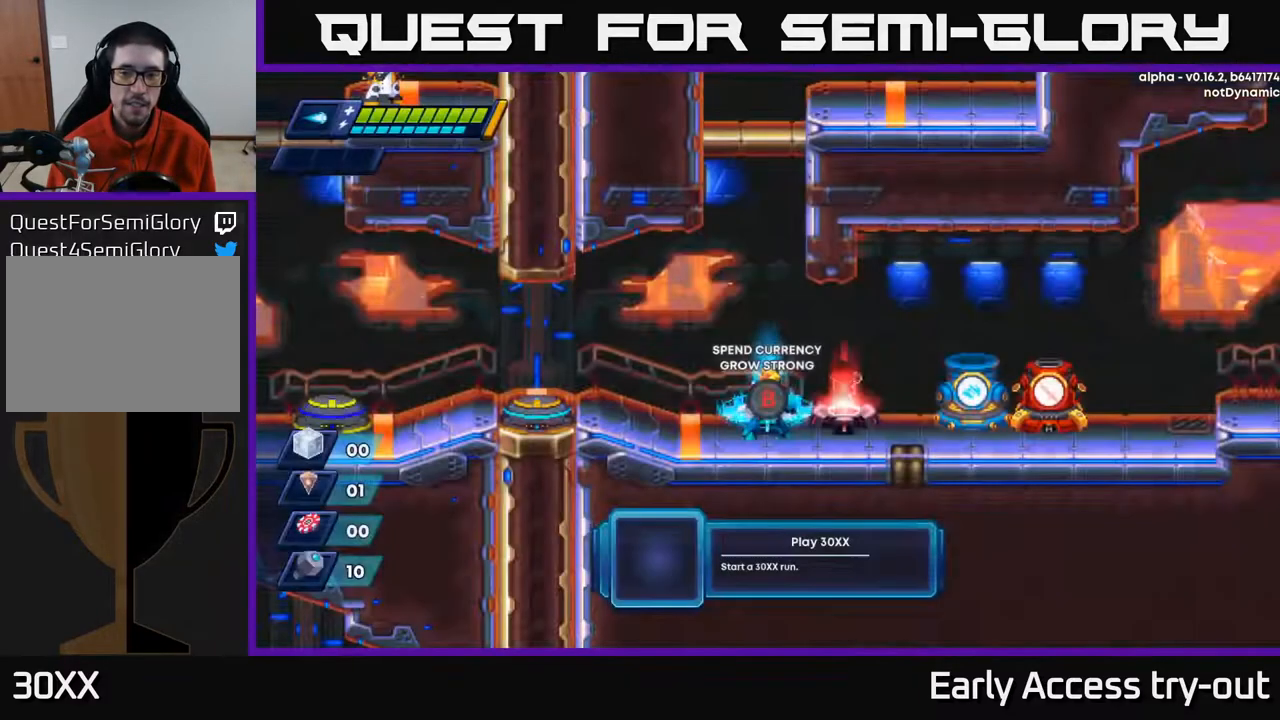
{"buttons": ["DPAD_RIGHT"], "right_stick": "center", "events": [[317, "DPAD_DOWN", "down"], [400, "DPAD_DOWN", "up"], [483, "DPAD_RIGHT", "down"]]}
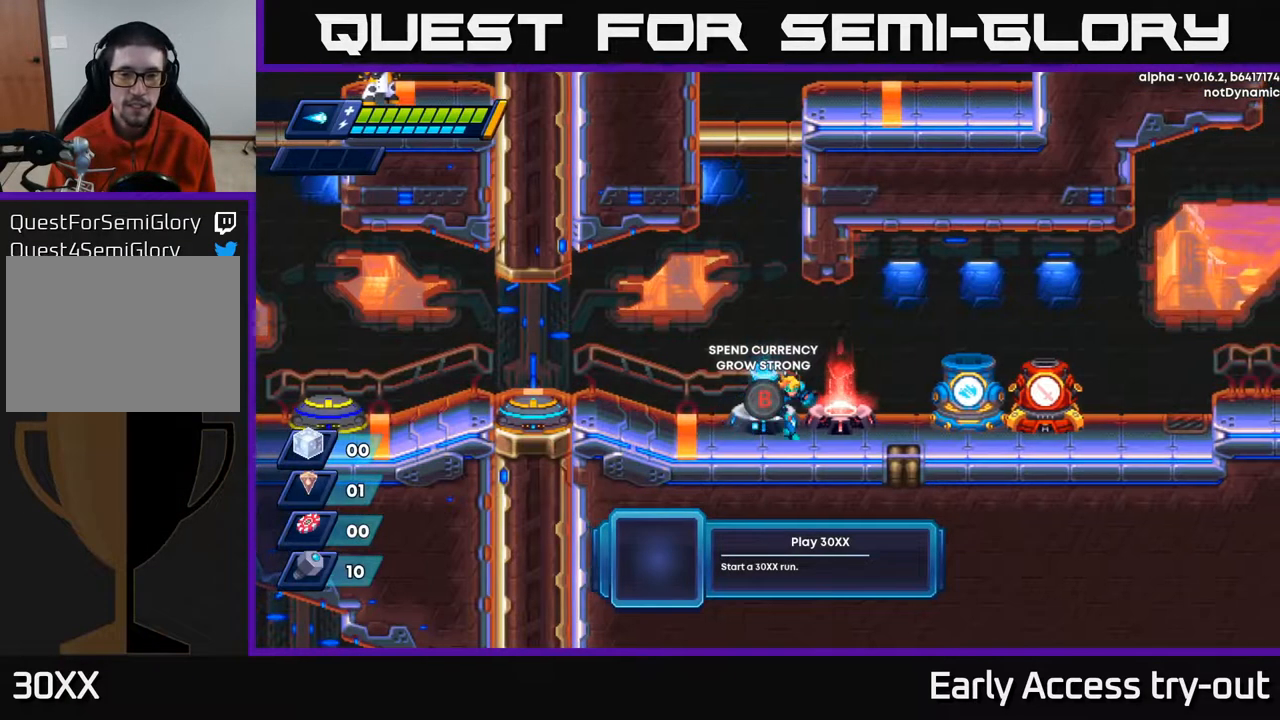
{"buttons": ["DPAD_RIGHT"], "right_stick": "center", "events": [[283, "DPAD_RIGHT", "up"], [417, "DPAD_RIGHT", "down"]]}
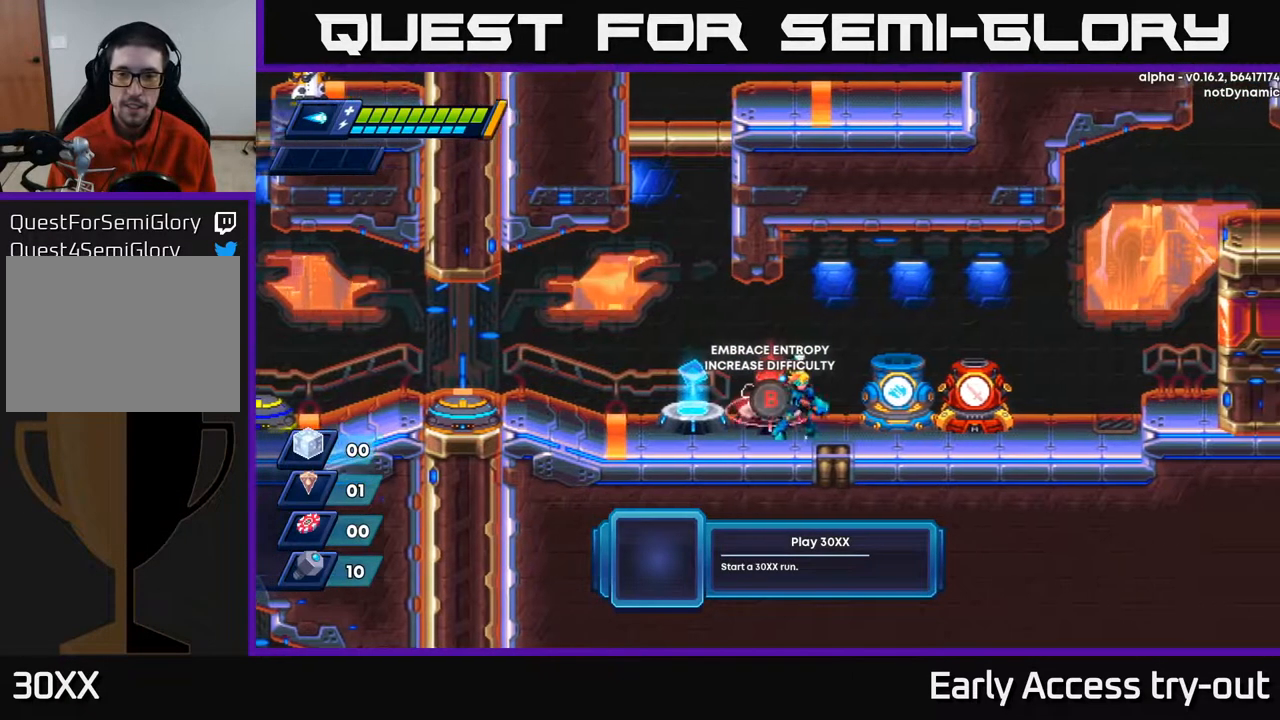
{"buttons": [], "right_stick": "center", "events": [[17, "DPAD_RIGHT", "up"], [100, "DPAD_RIGHT", "down"], [500, "DPAD_RIGHT", "up"]]}
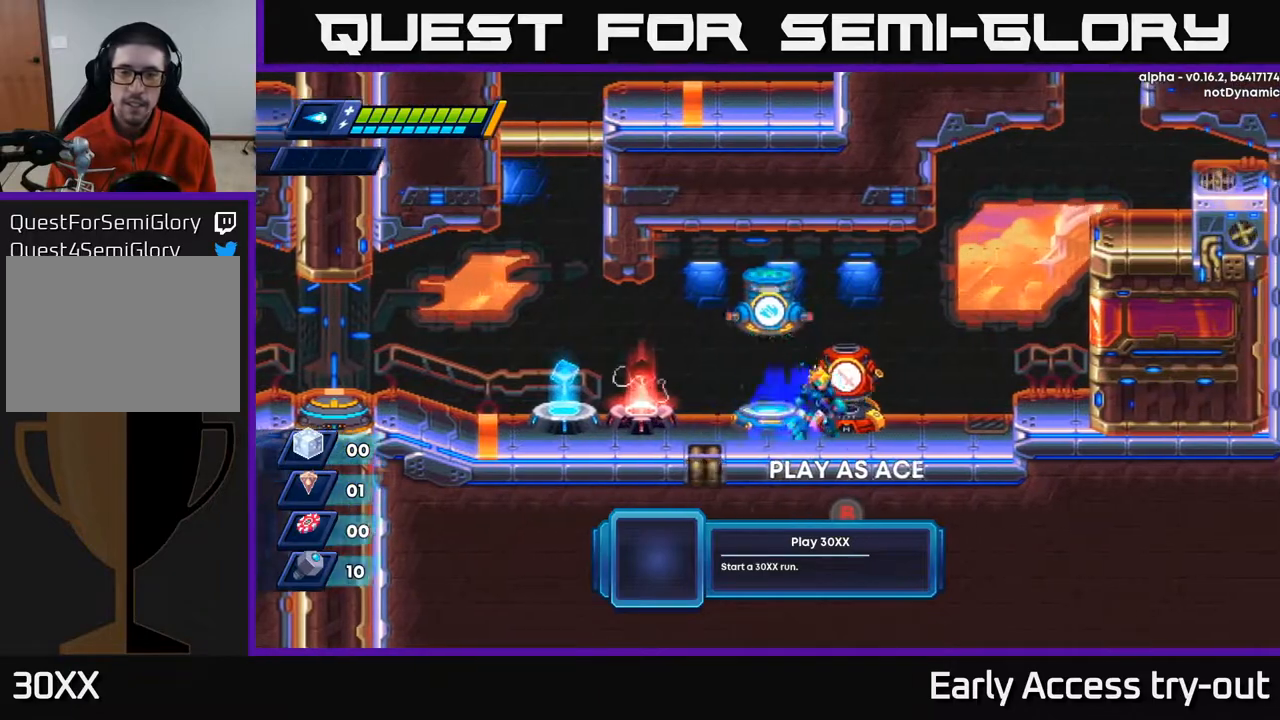
{"buttons": ["DPAD_LEFT"], "right_stick": "center", "events": [[50, "DPAD_LEFT", "down"], [150, "DPAD_LEFT", "up"], [233, "DPAD_LEFT", "down"]]}
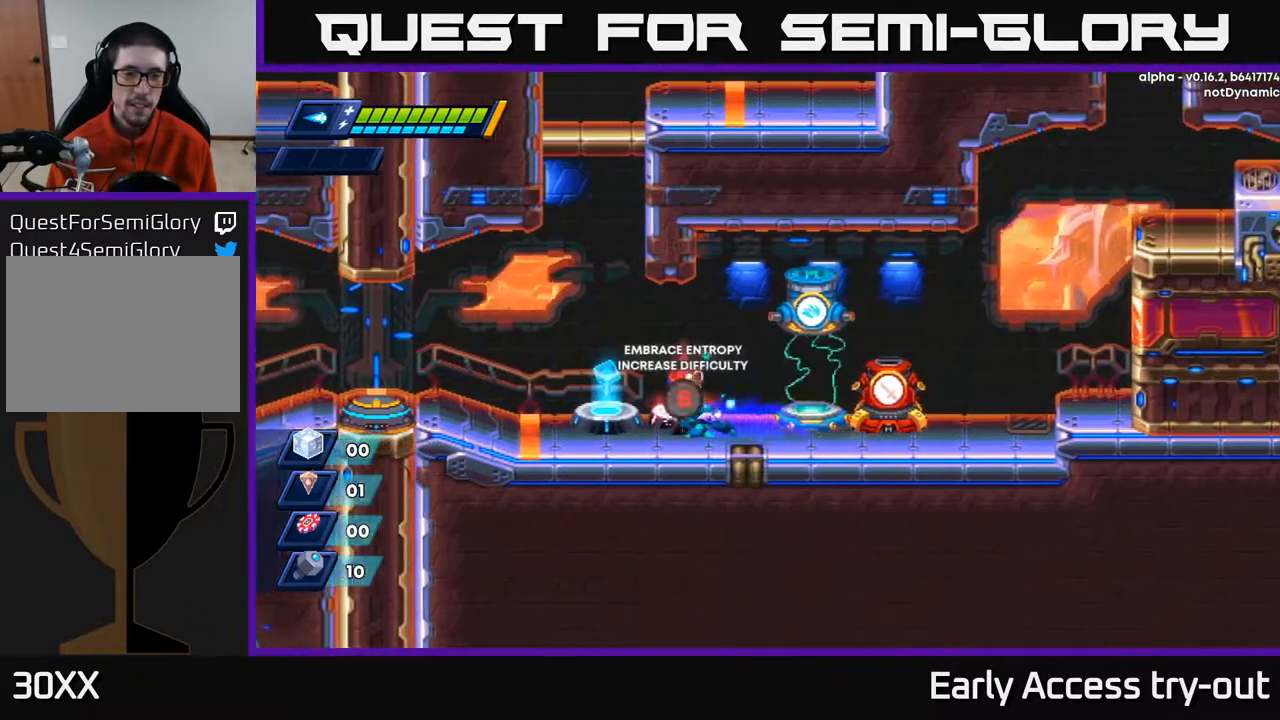
{"buttons": ["DPAD_LEFT"], "right_stick": "center", "events": [[133, "A", "down"], [217, "A", "up"]]}